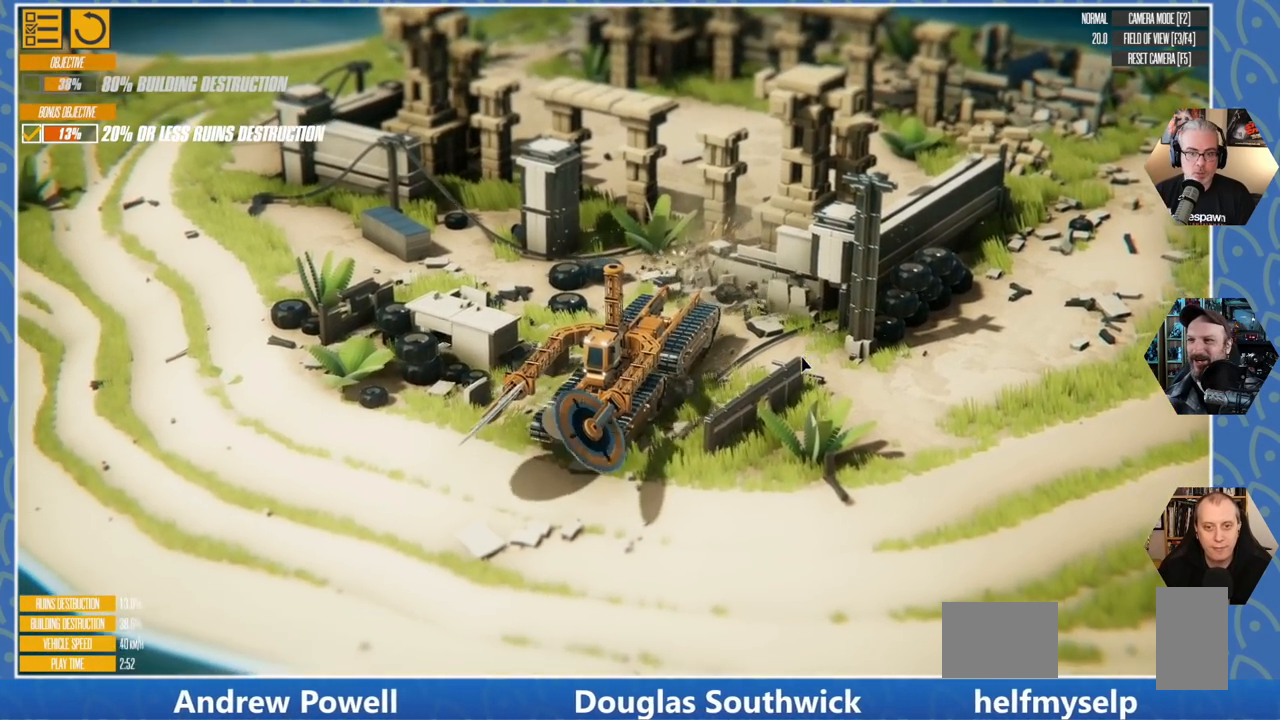
Gameplay with keyboard; each line is a JSON object with the keys held at the frame after it. "events" lists presses ("down") and releases ("up") of "a", "d", "e", "q", "s" and "w" between this image and that frame as [ms after this image, input, new state], when the widget could be followed in between. No other keys are recorded. Mouse input is not recorded.
{"keys": ["a"], "events": [[133, "a", "down"], [483, "s", "up"]]}
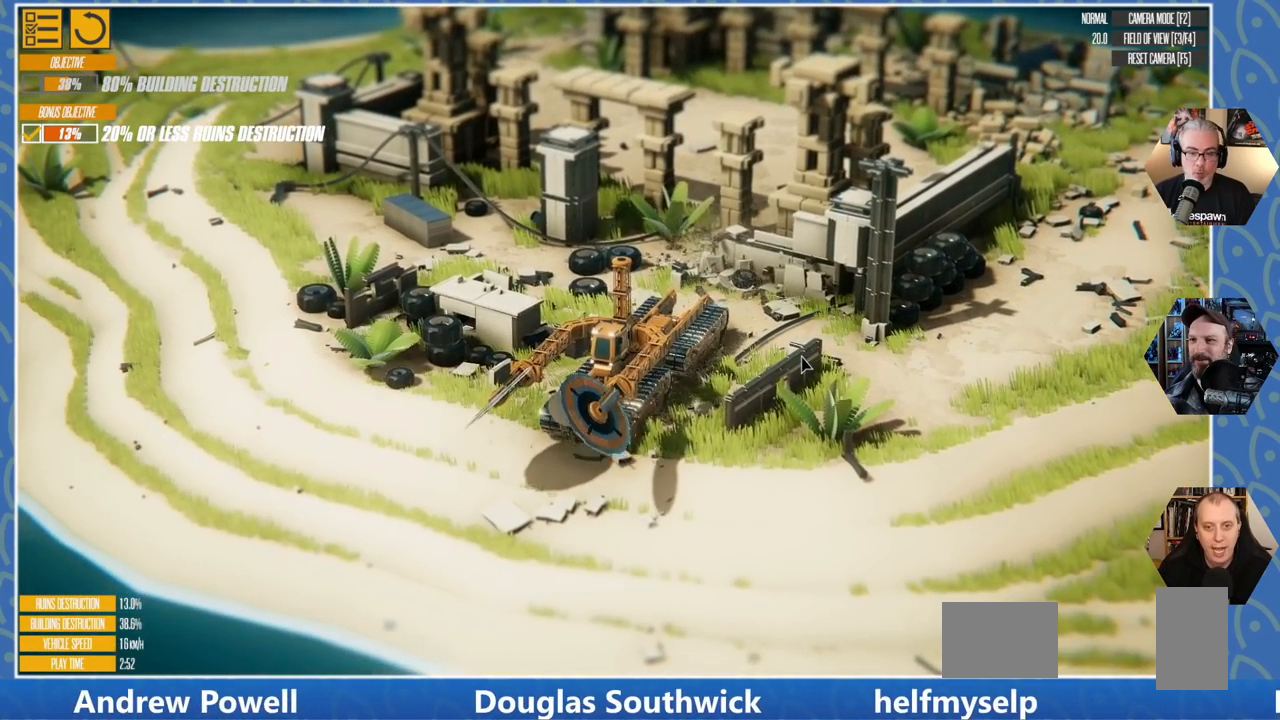
{"keys": ["a"], "events": []}
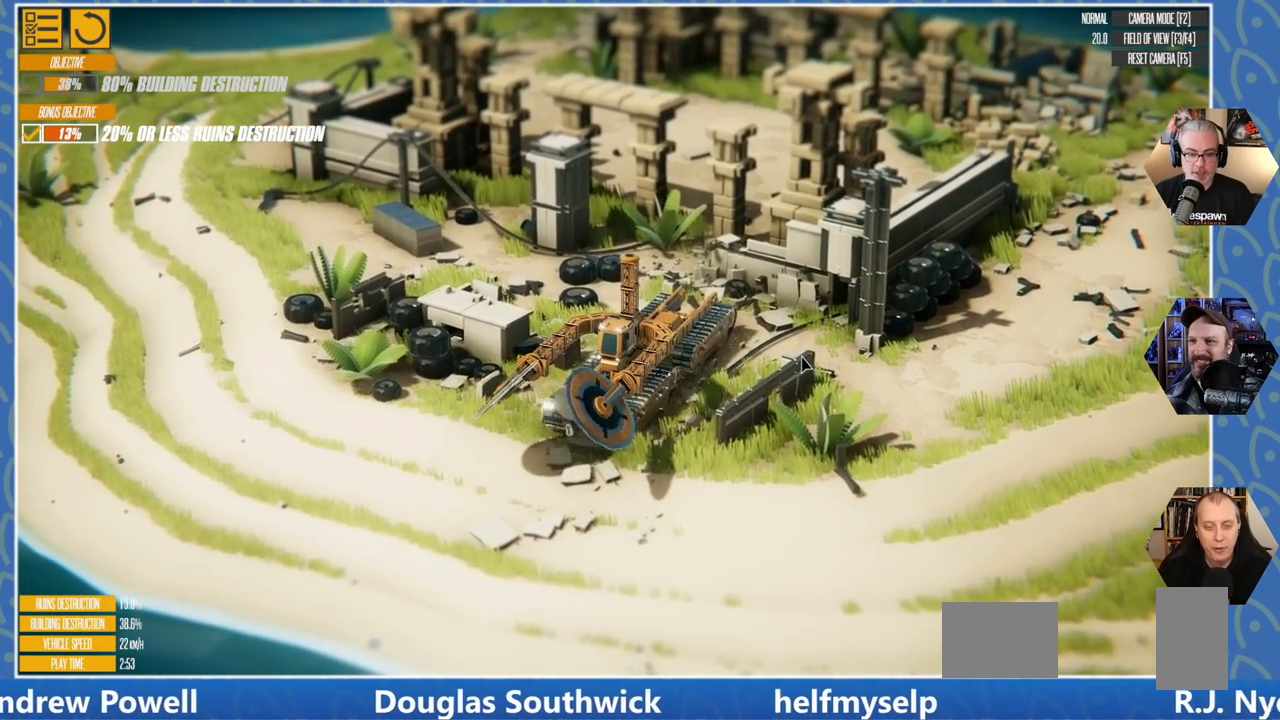
{"keys": ["a"], "events": []}
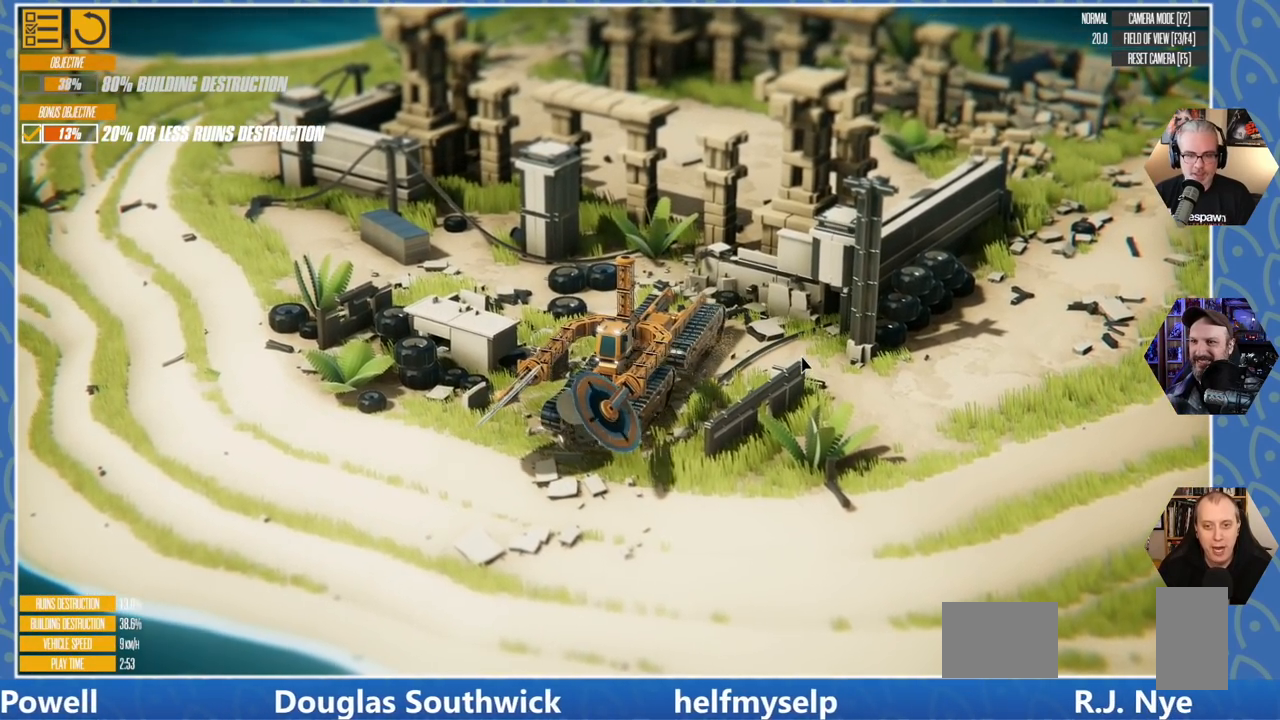
{"keys": ["d"], "events": [[116, "d", "down"], [150, "a", "up"]]}
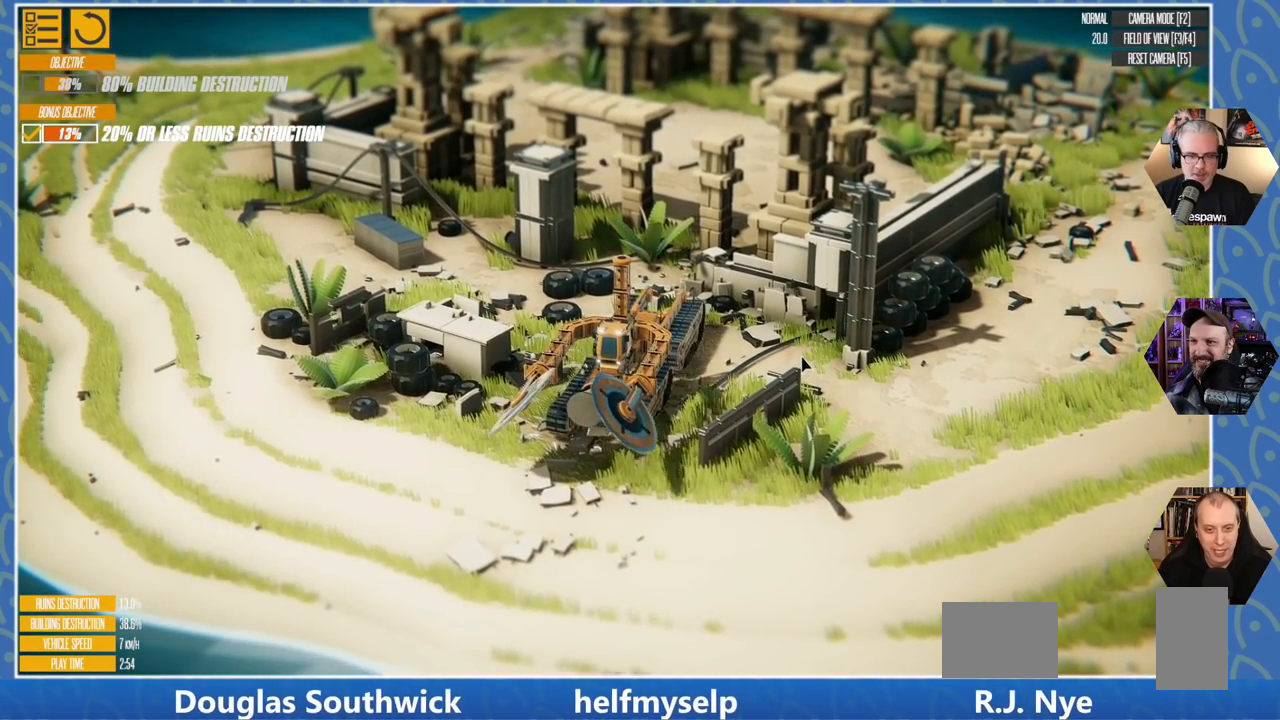
{"keys": ["d"], "events": []}
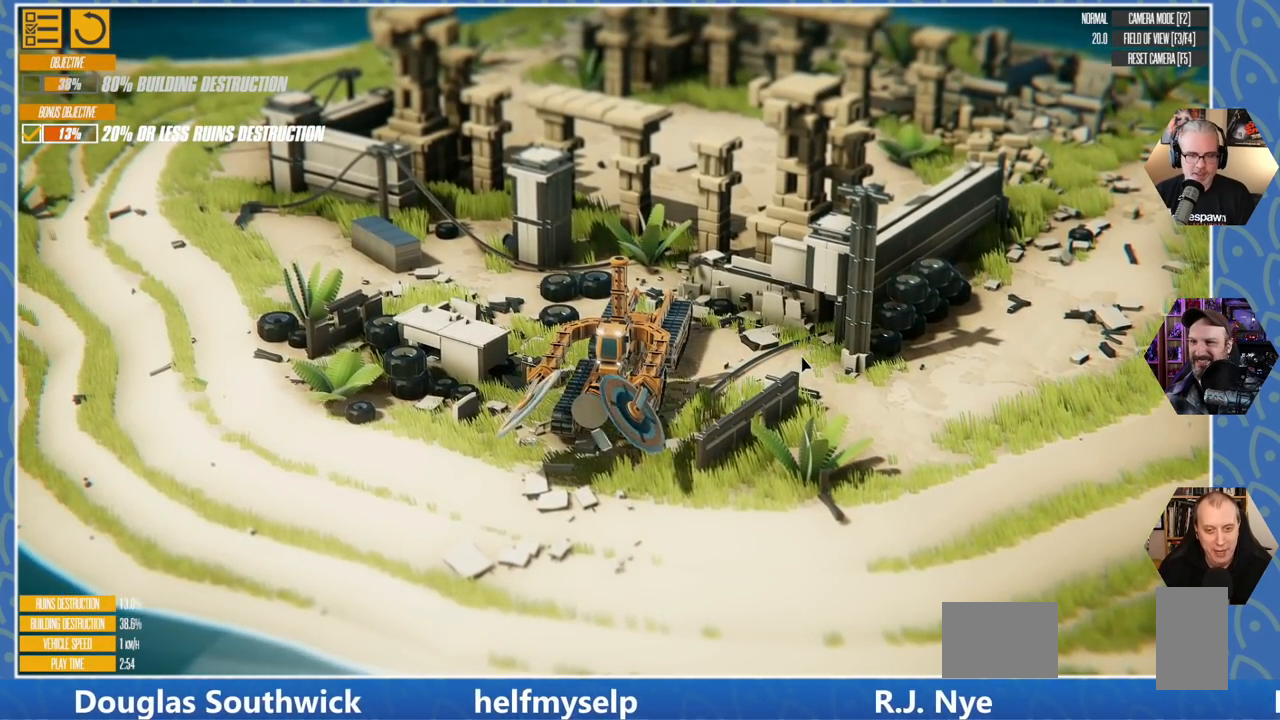
{"keys": ["d"], "events": []}
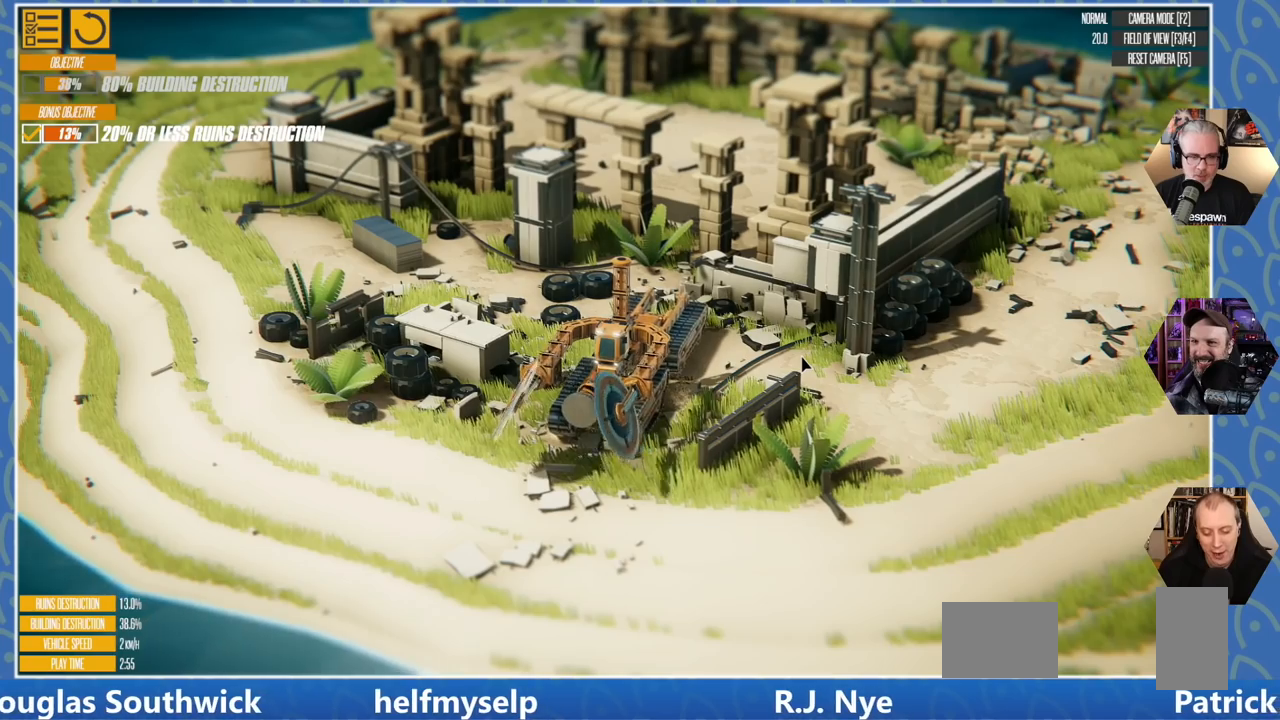
{"keys": ["d"], "events": []}
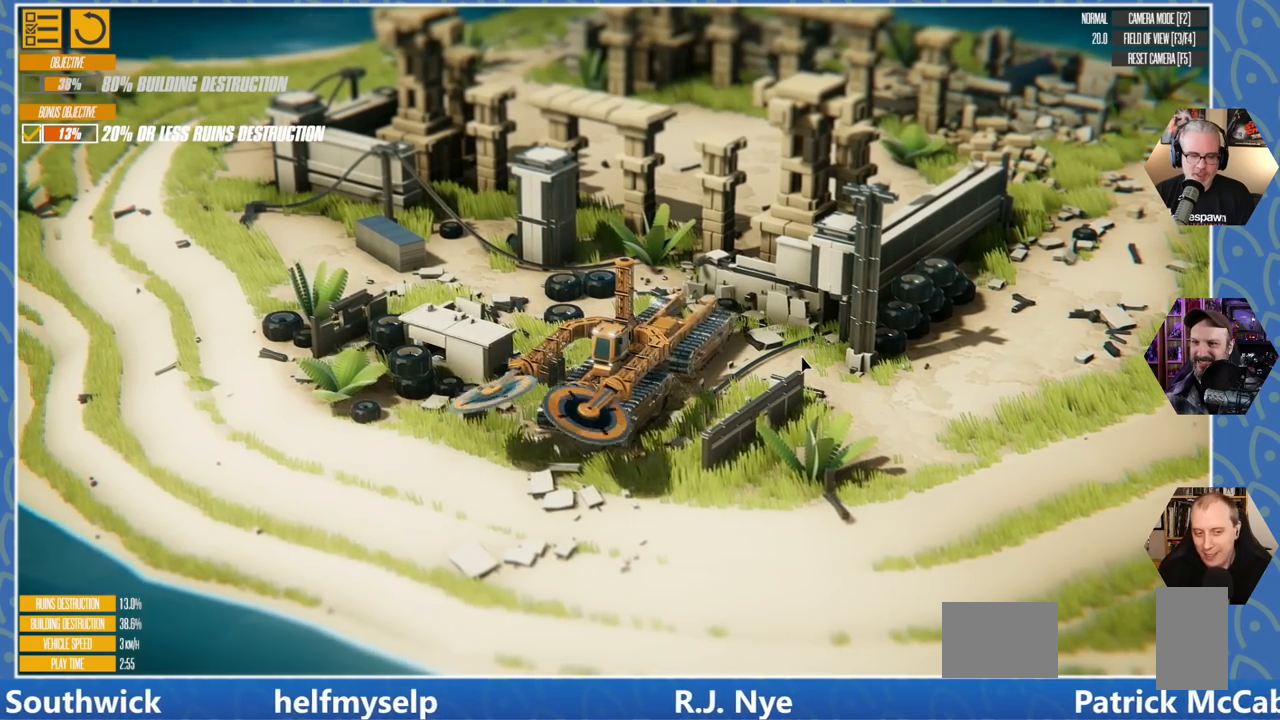
{"keys": ["d"], "events": []}
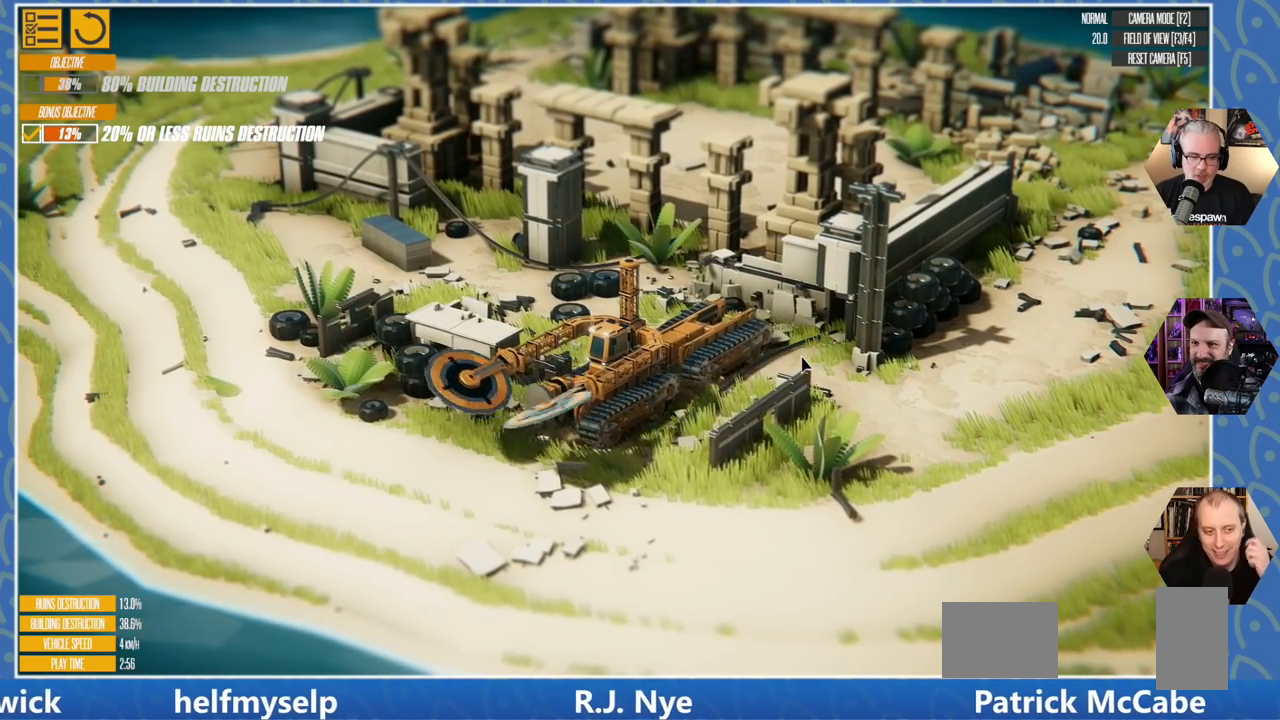
{"keys": ["d"], "events": []}
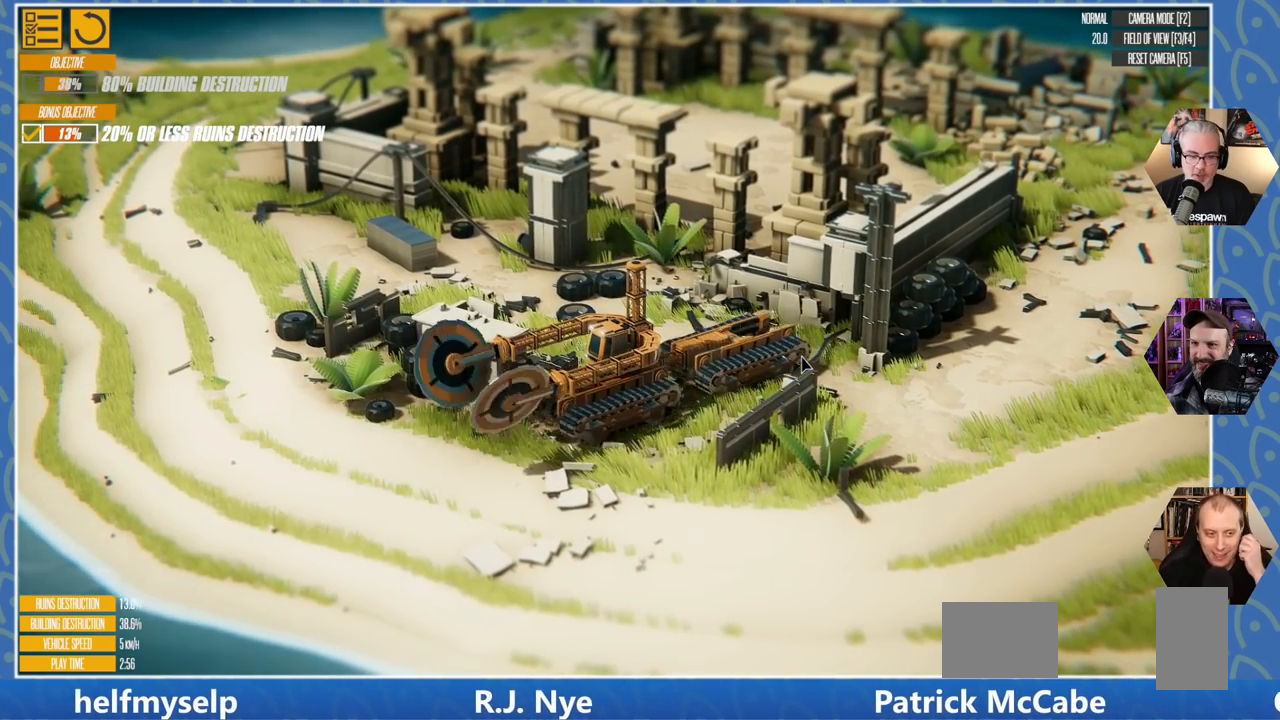
{"keys": ["d"], "events": []}
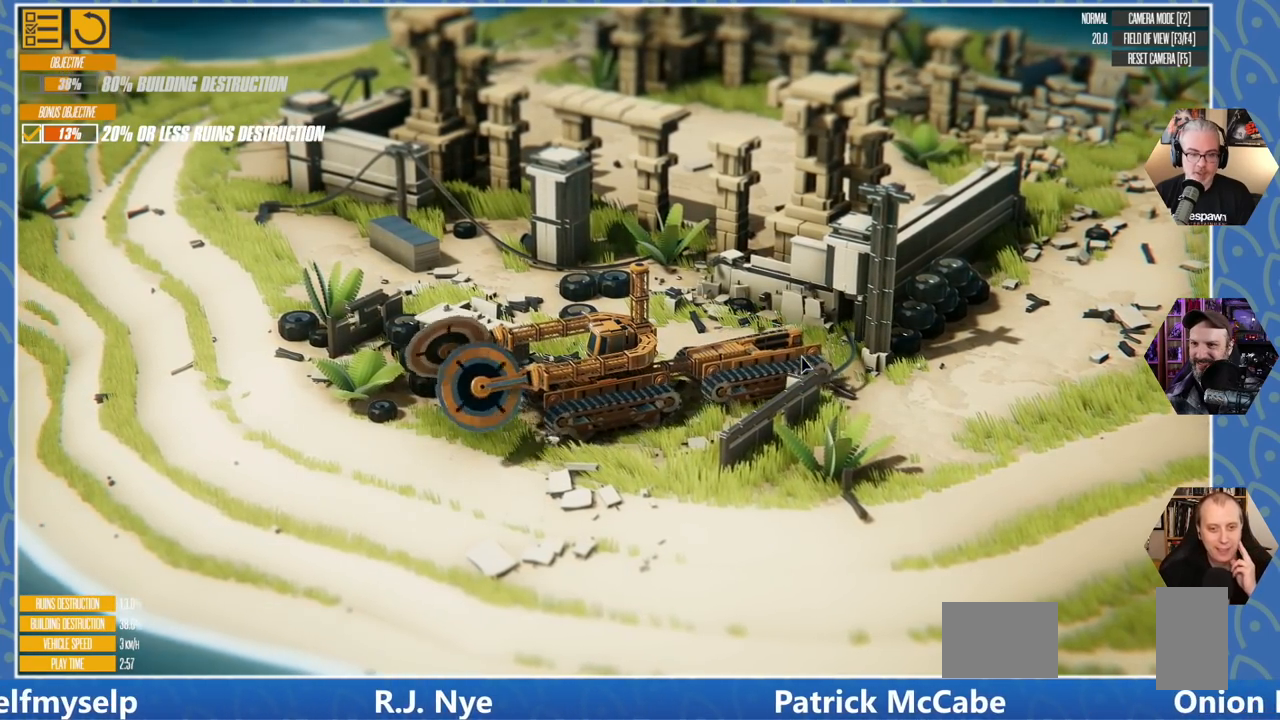
{"keys": ["d"], "events": []}
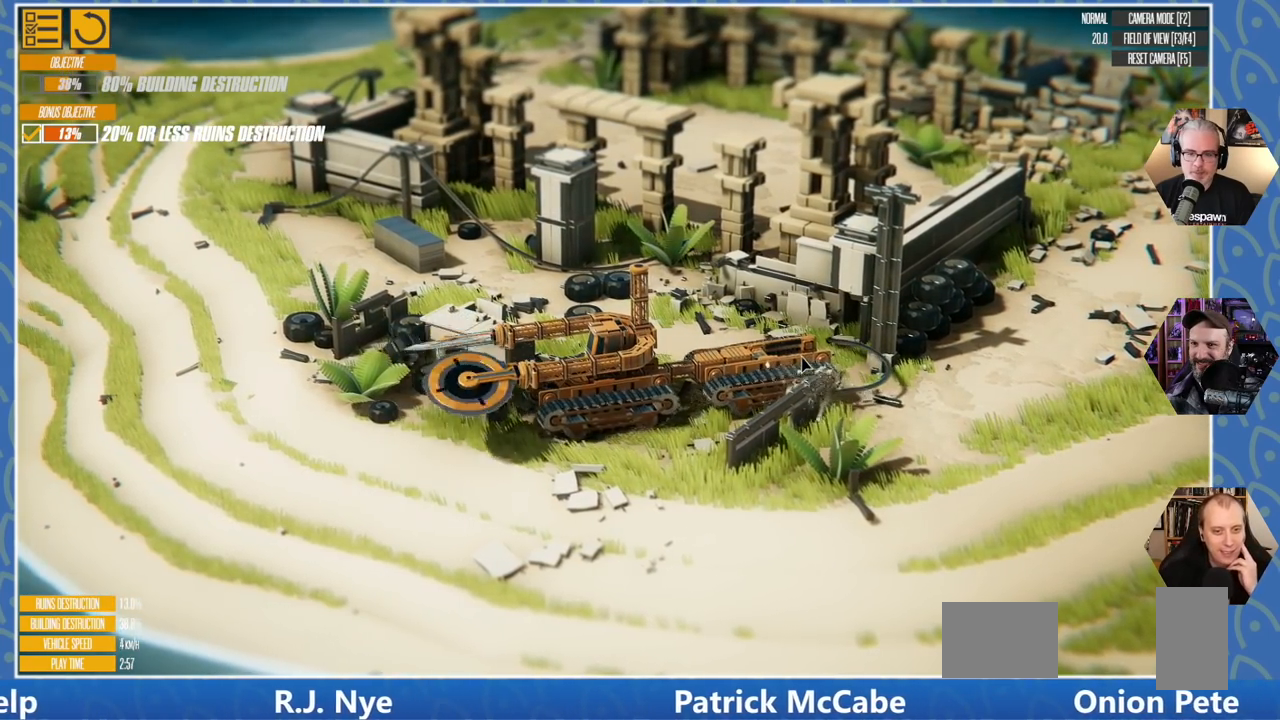
{"keys": ["d"], "events": []}
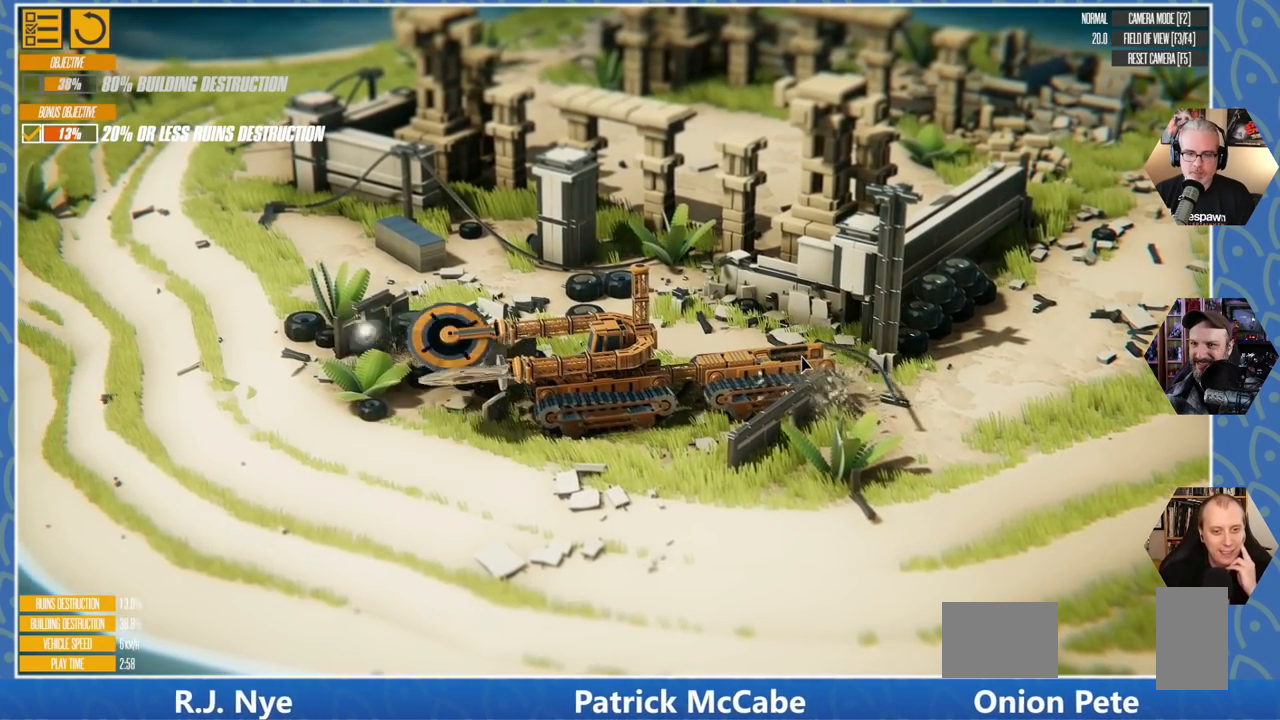
{"keys": ["d"], "events": []}
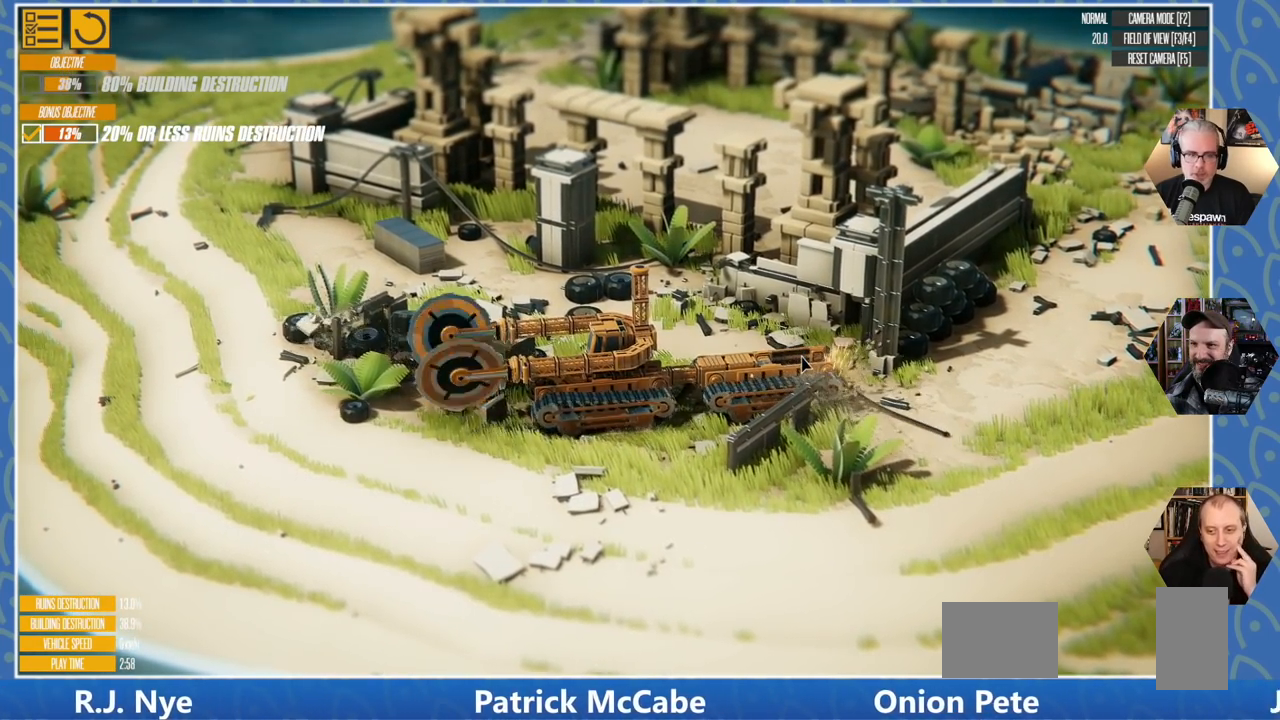
{"keys": ["d"], "events": []}
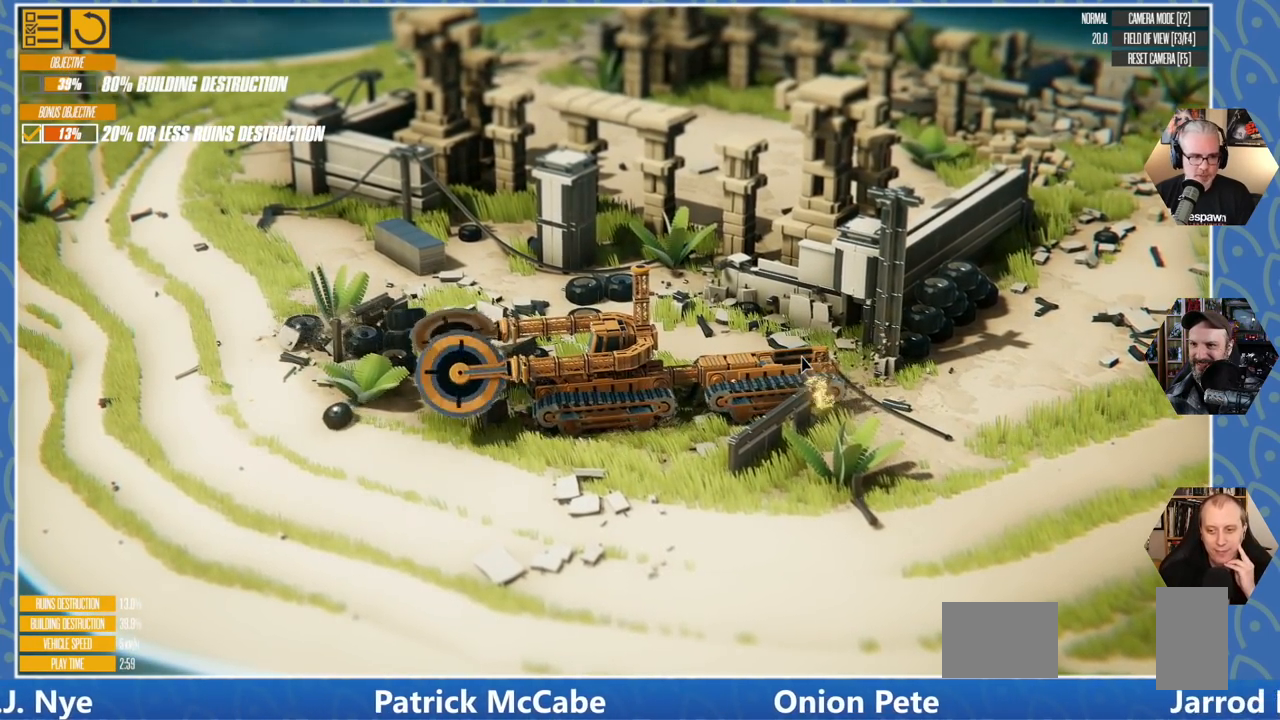
{"keys": ["d"], "events": []}
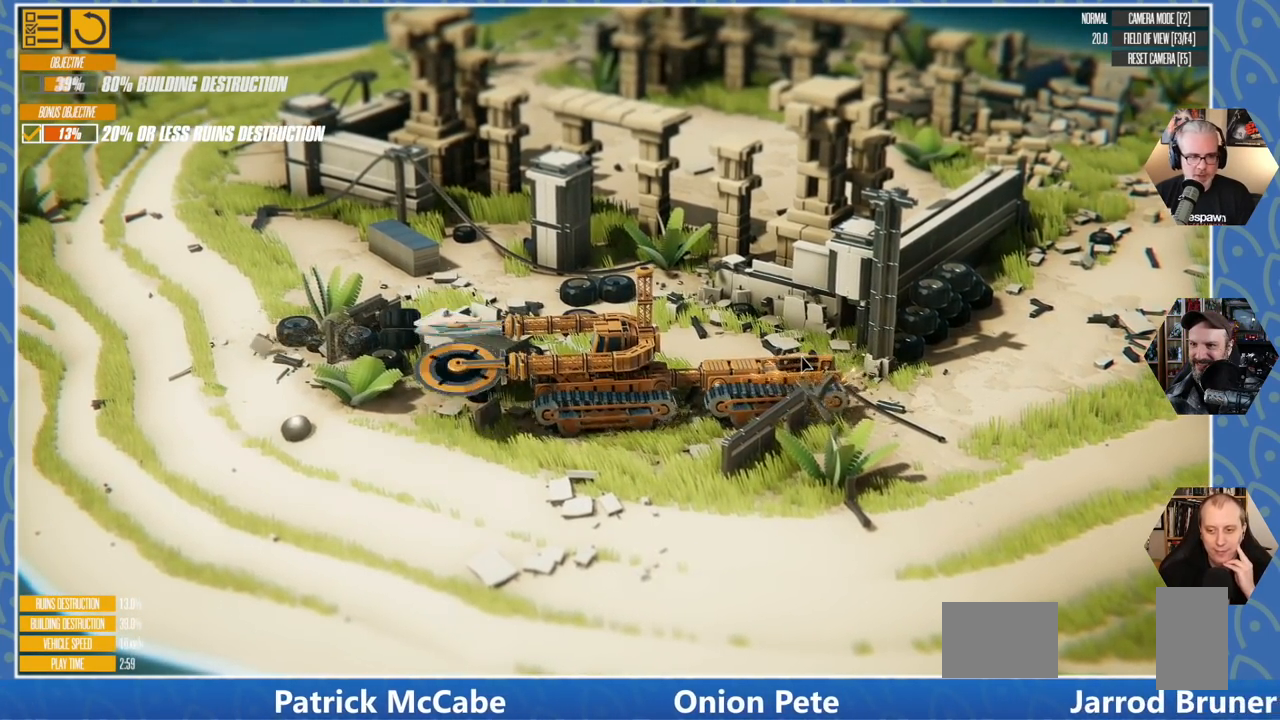
{"keys": ["d"], "events": []}
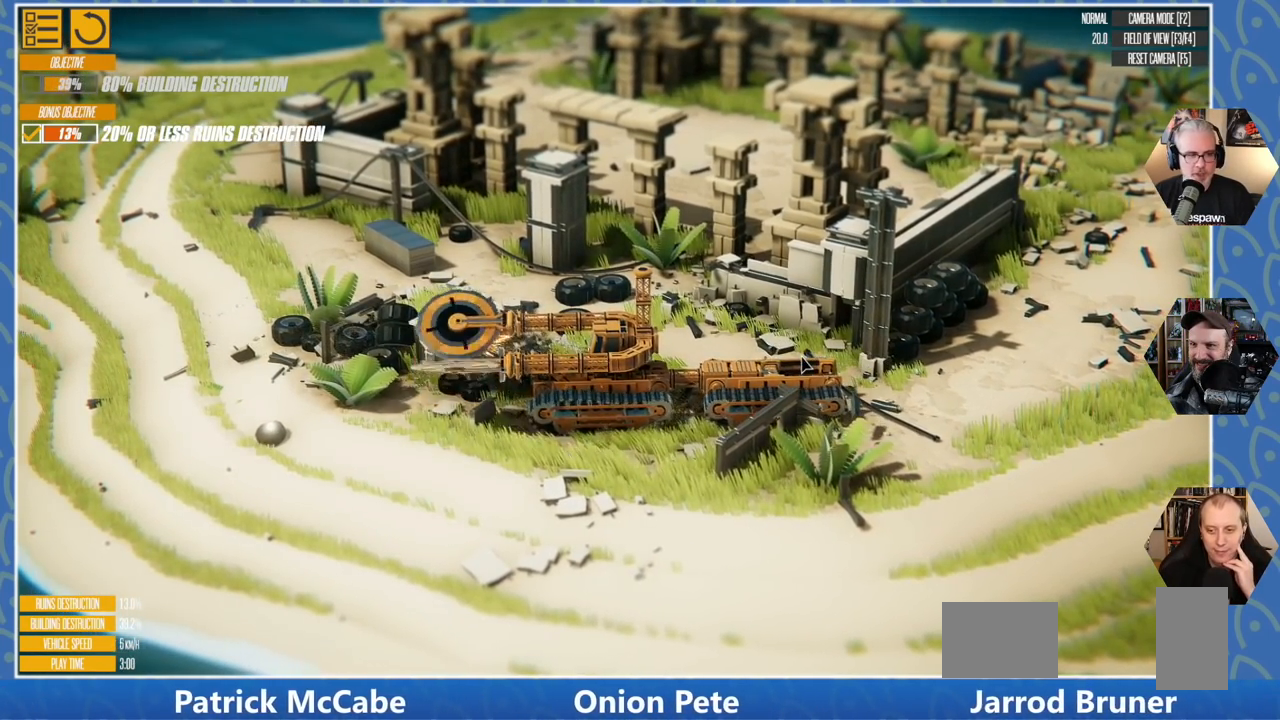
{"keys": ["d"], "events": []}
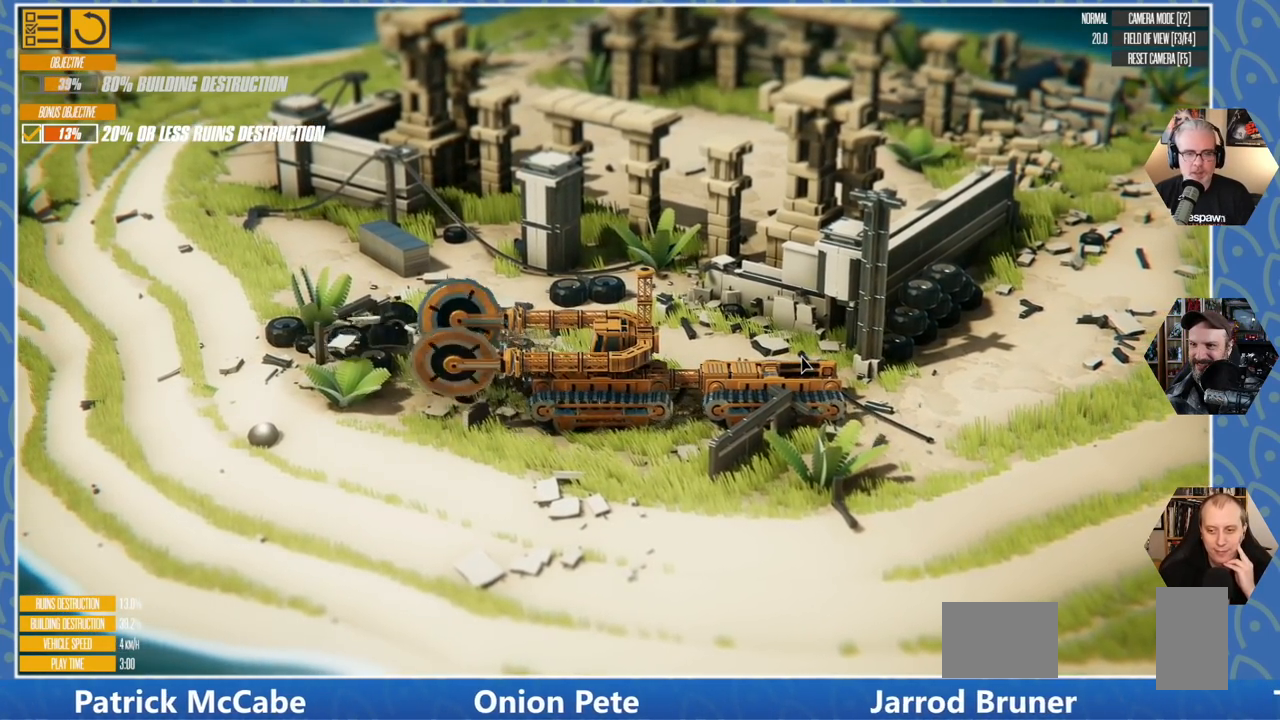
{"keys": ["d"], "events": []}
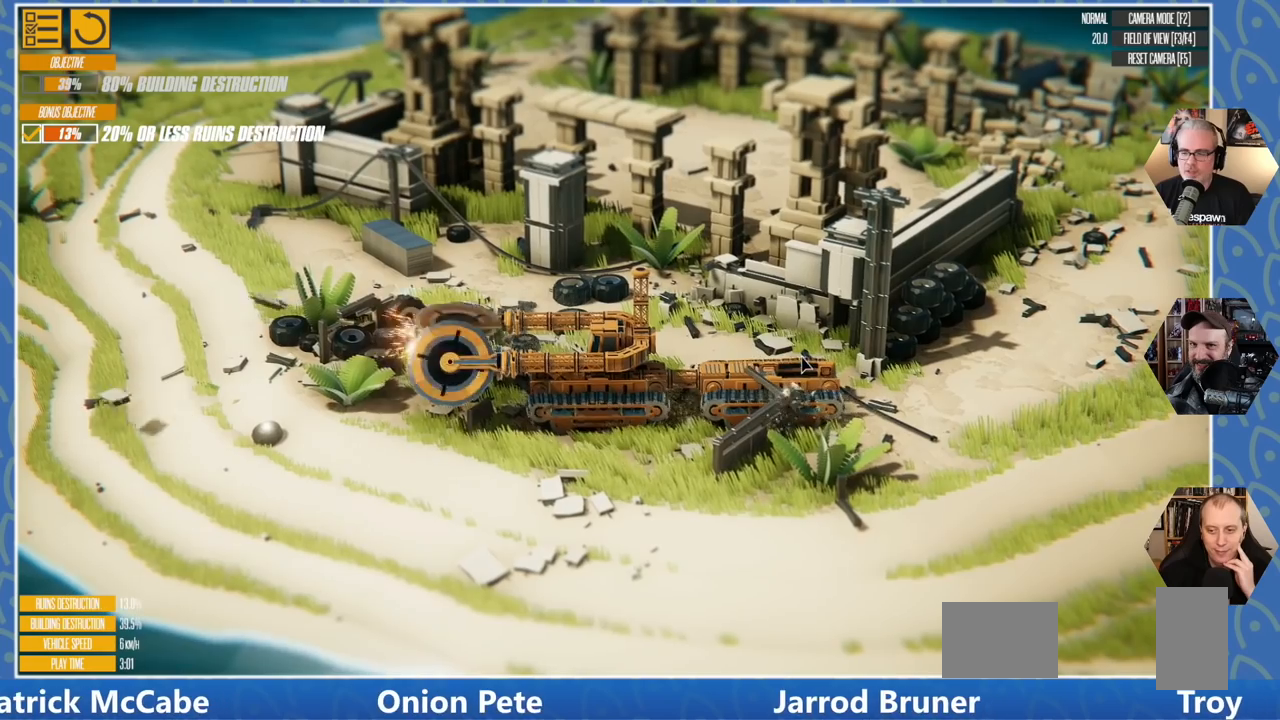
{"keys": ["d"], "events": []}
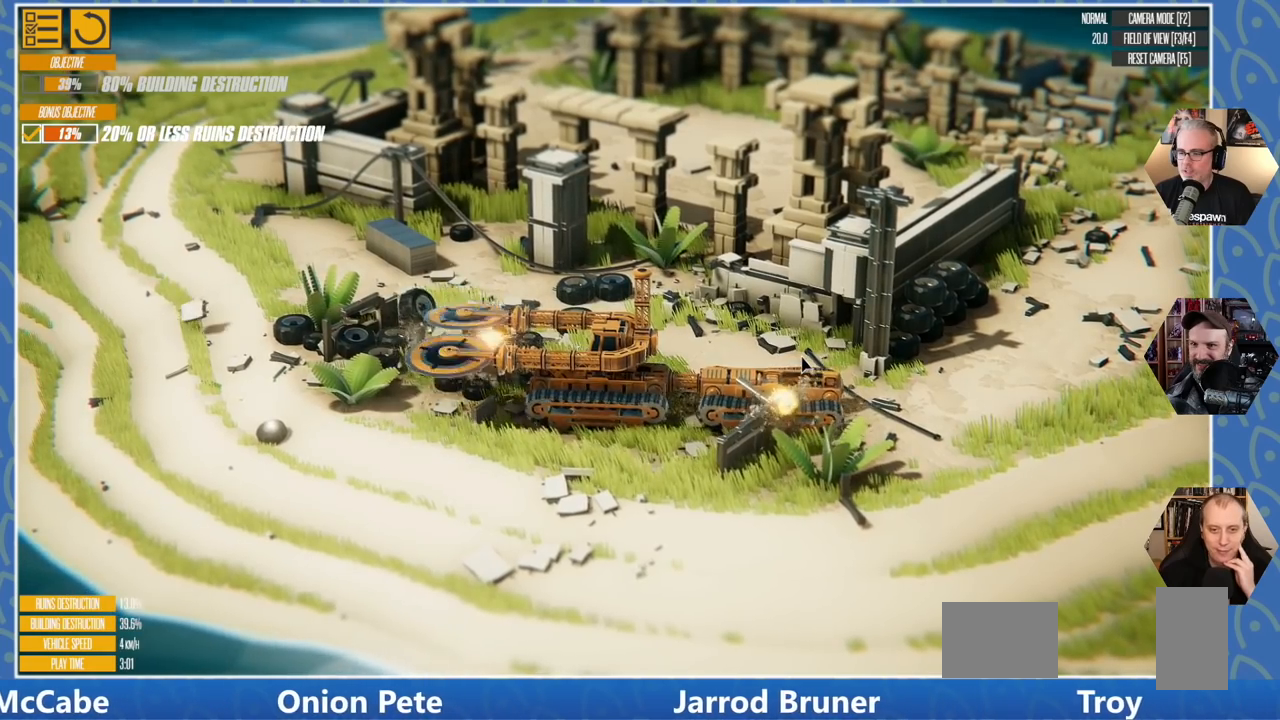
{"keys": ["d"], "events": []}
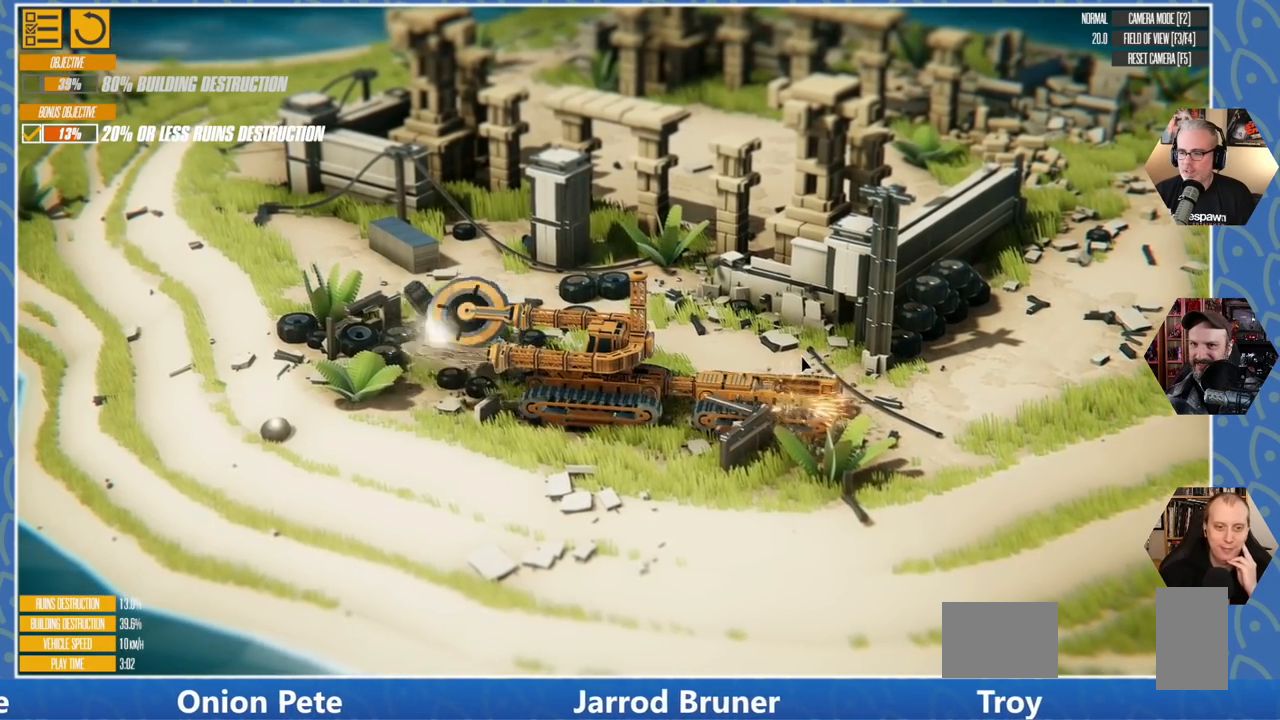
{"keys": ["d"], "events": []}
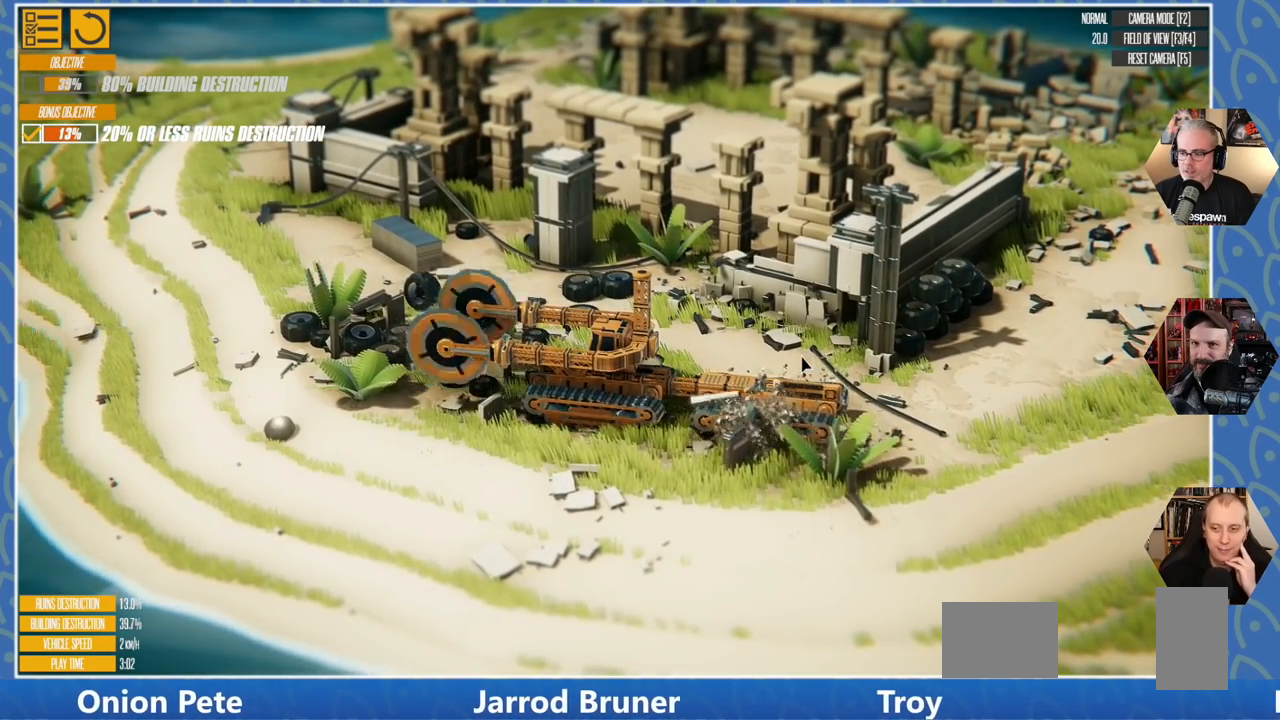
{"keys": ["d", "w"], "events": [[366, "w", "down"]]}
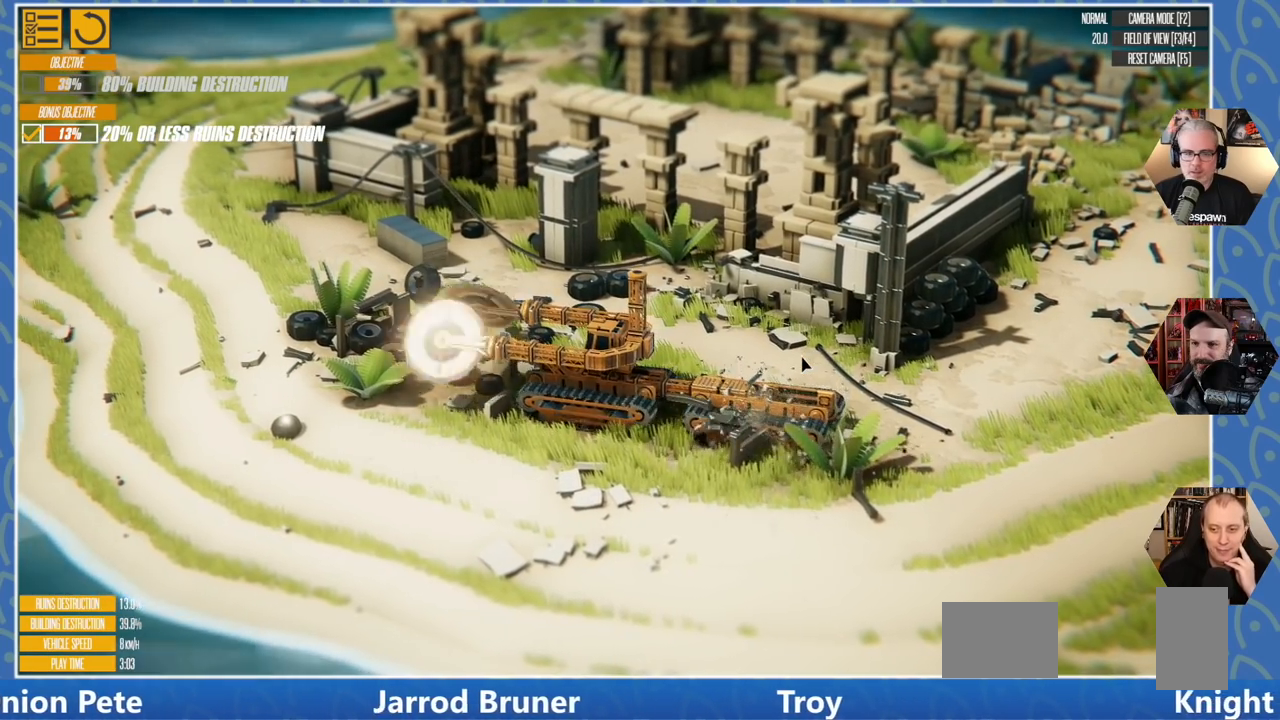
{"keys": ["d", "w"], "events": []}
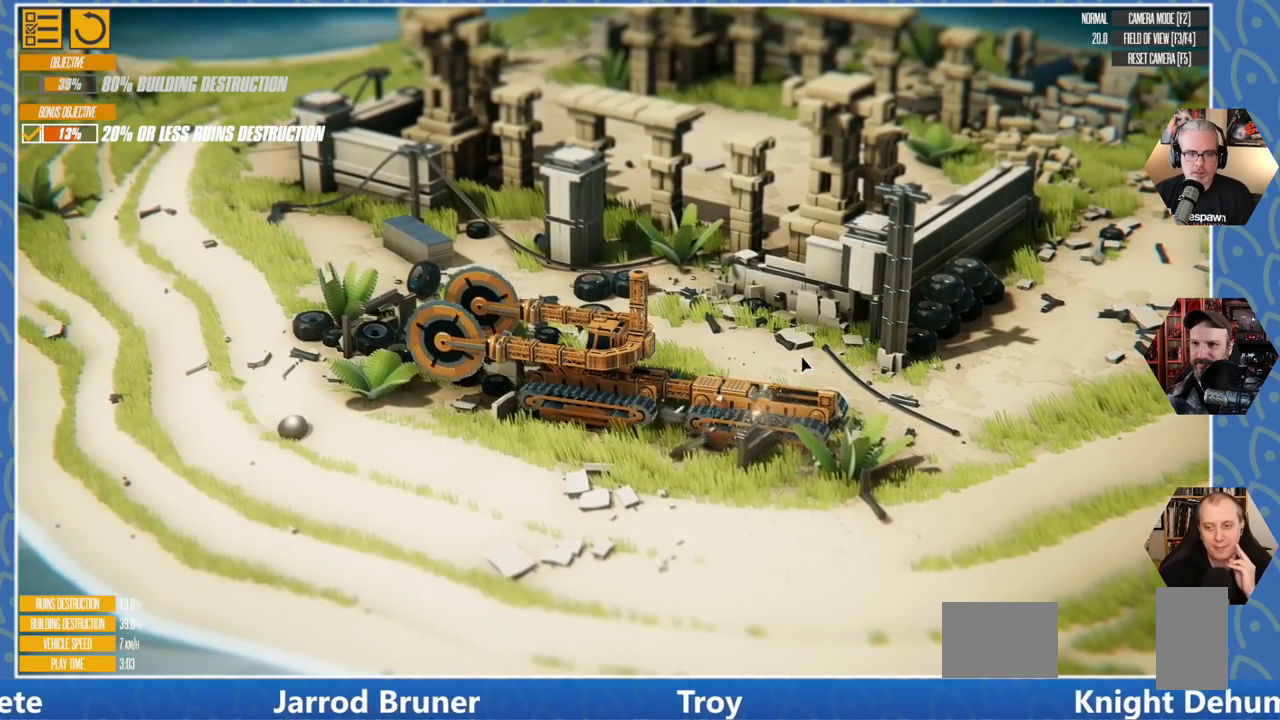
{"keys": ["d", "w"], "events": []}
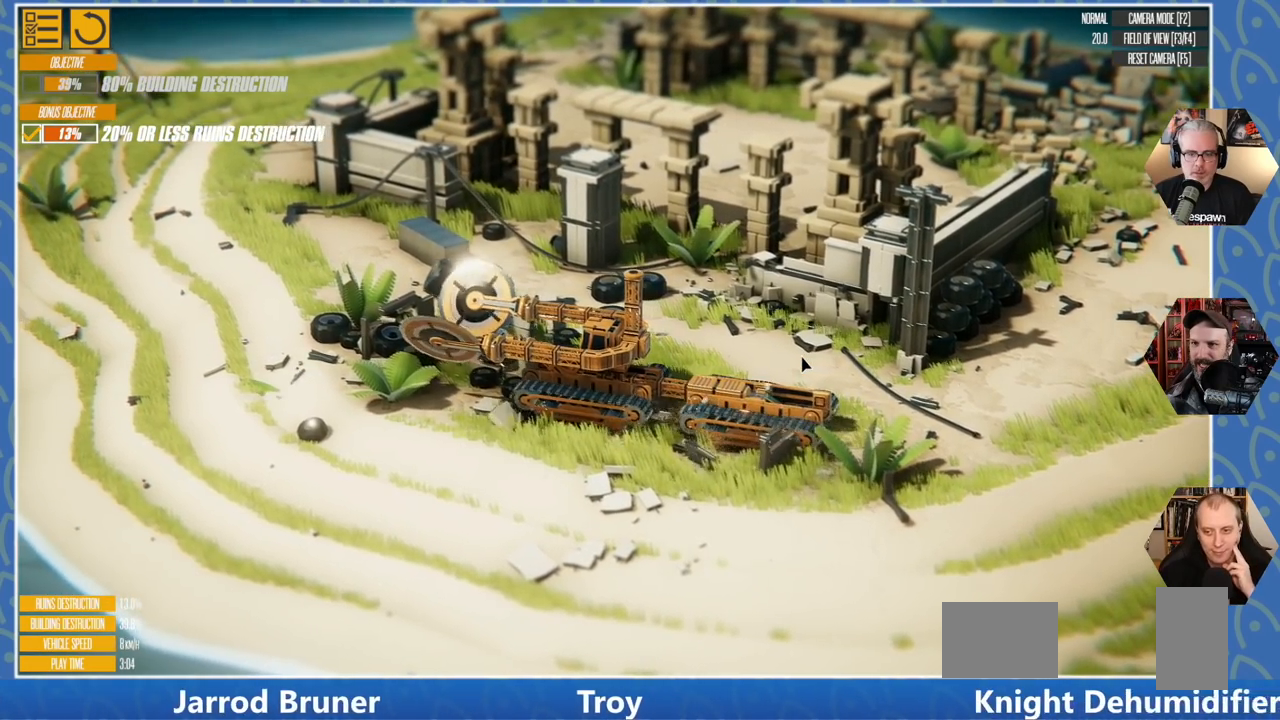
{"keys": ["d", "w"], "events": []}
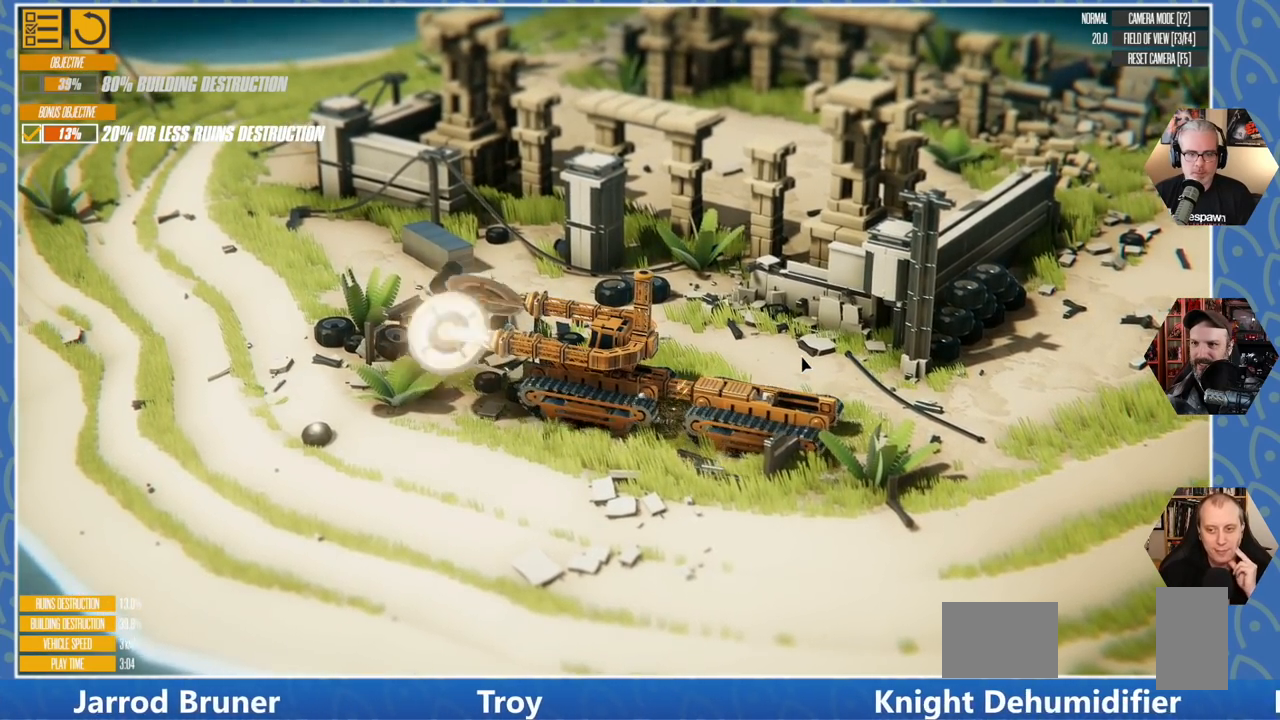
{"keys": ["d", "w"], "events": []}
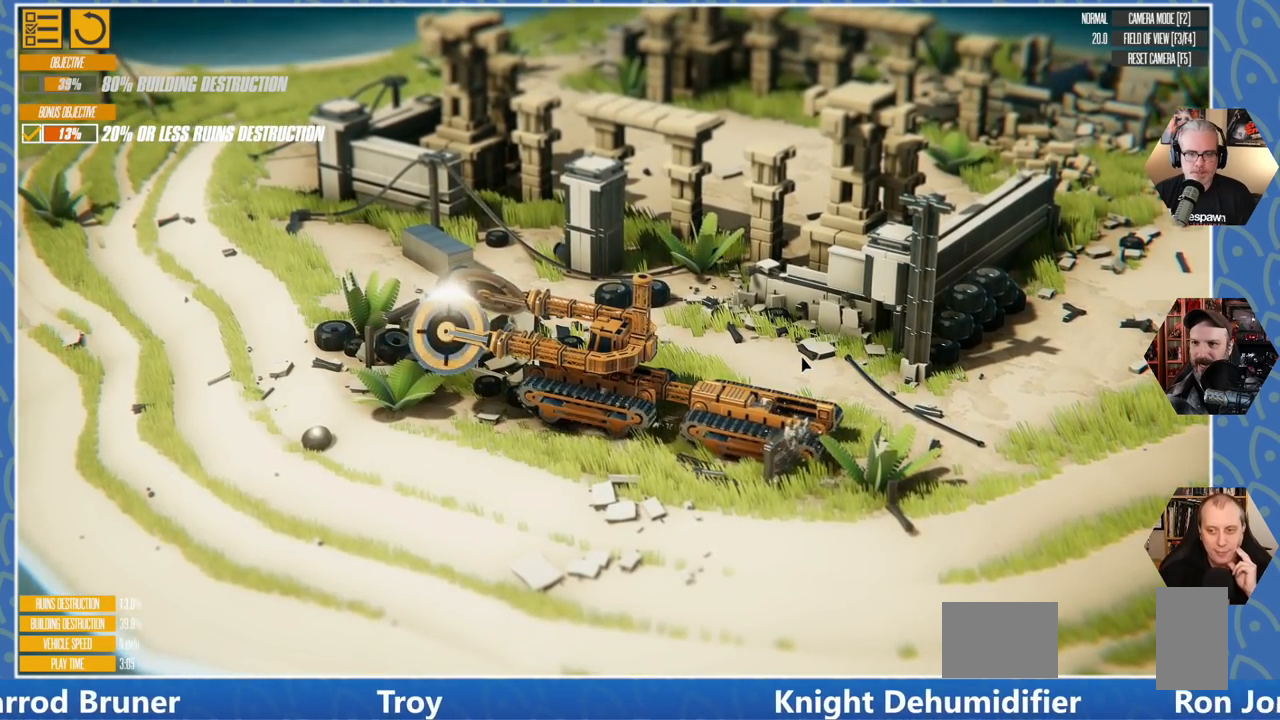
{"keys": ["w"], "events": [[50, "d", "up"], [83, "w", "up"], [133, "w", "down"]]}
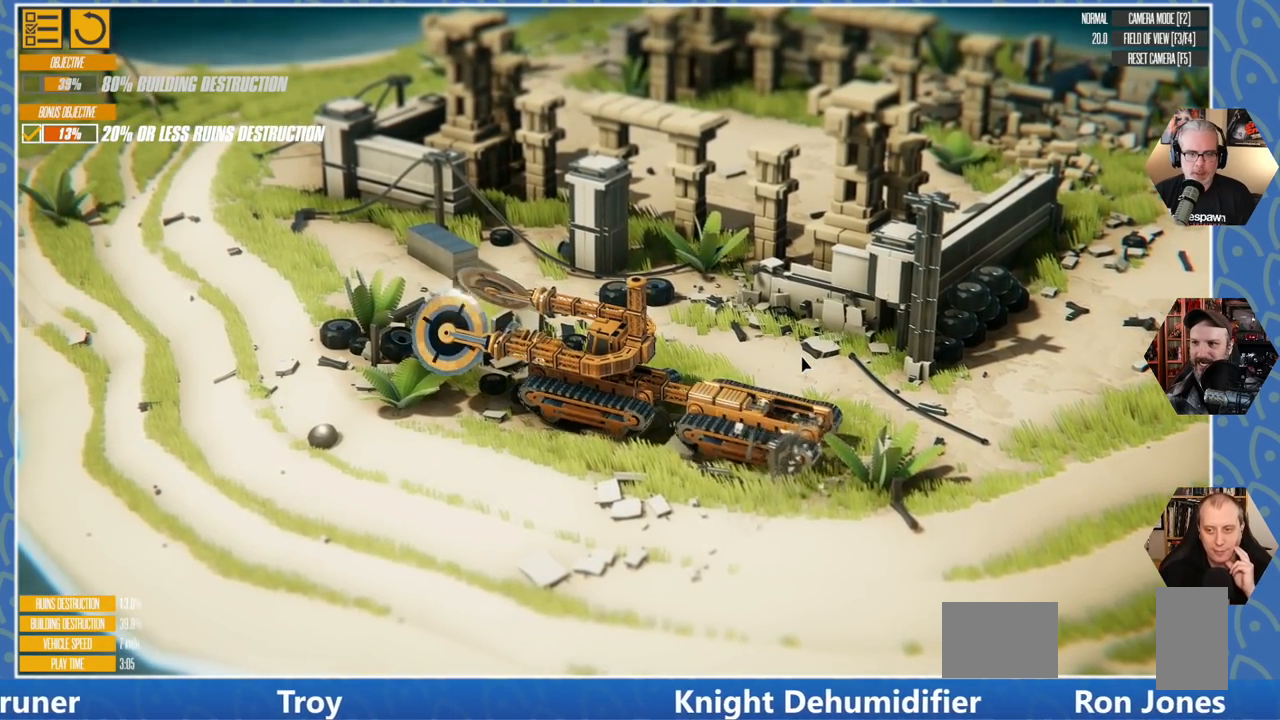
{"keys": ["a", "w"], "events": [[350, "a", "down"]]}
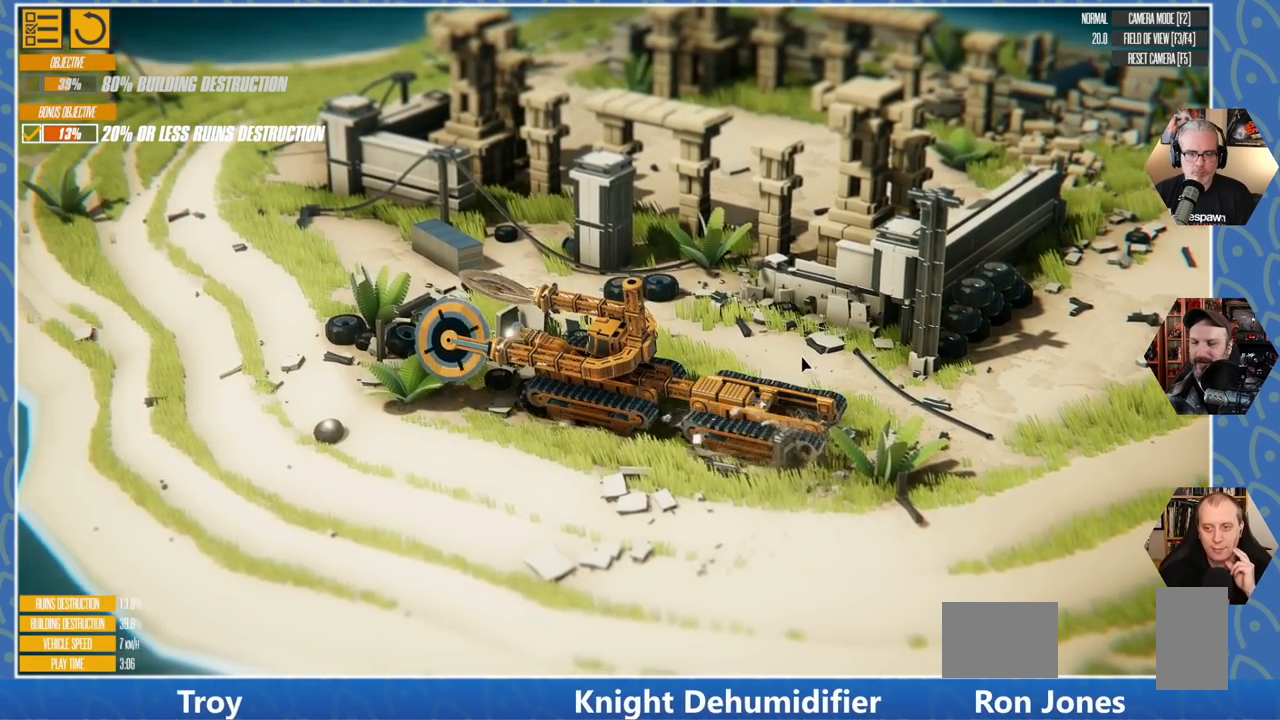
{"keys": ["a", "d", "w"], "events": [[400, "d", "down"]]}
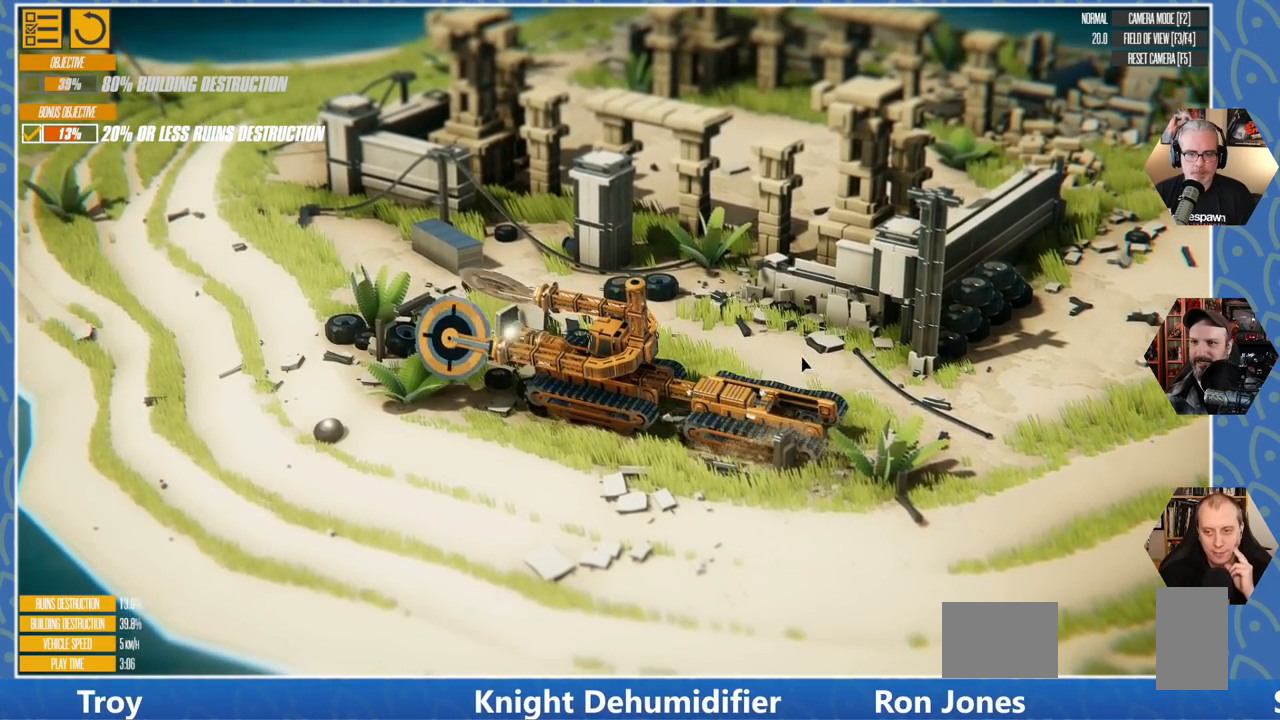
{"keys": ["s"], "events": [[16, "a", "up"], [100, "w", "up"], [233, "s", "down"], [266, "d", "up"]]}
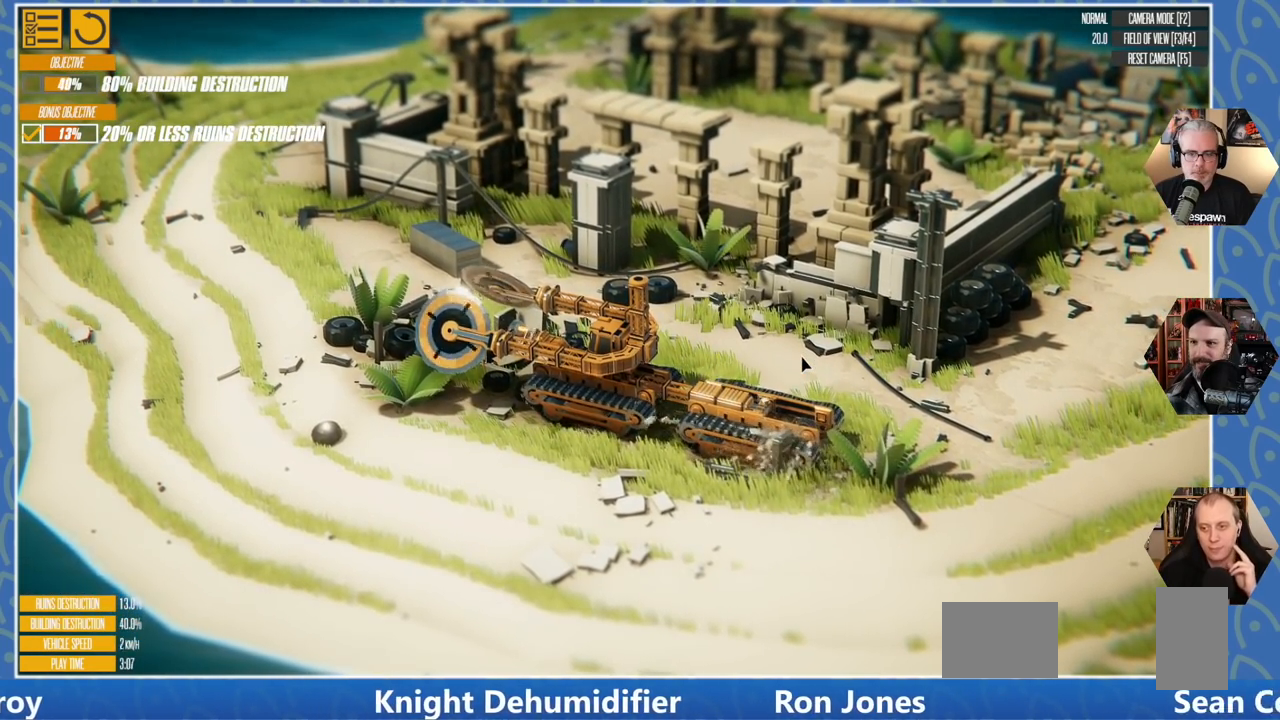
{"keys": ["s"], "events": []}